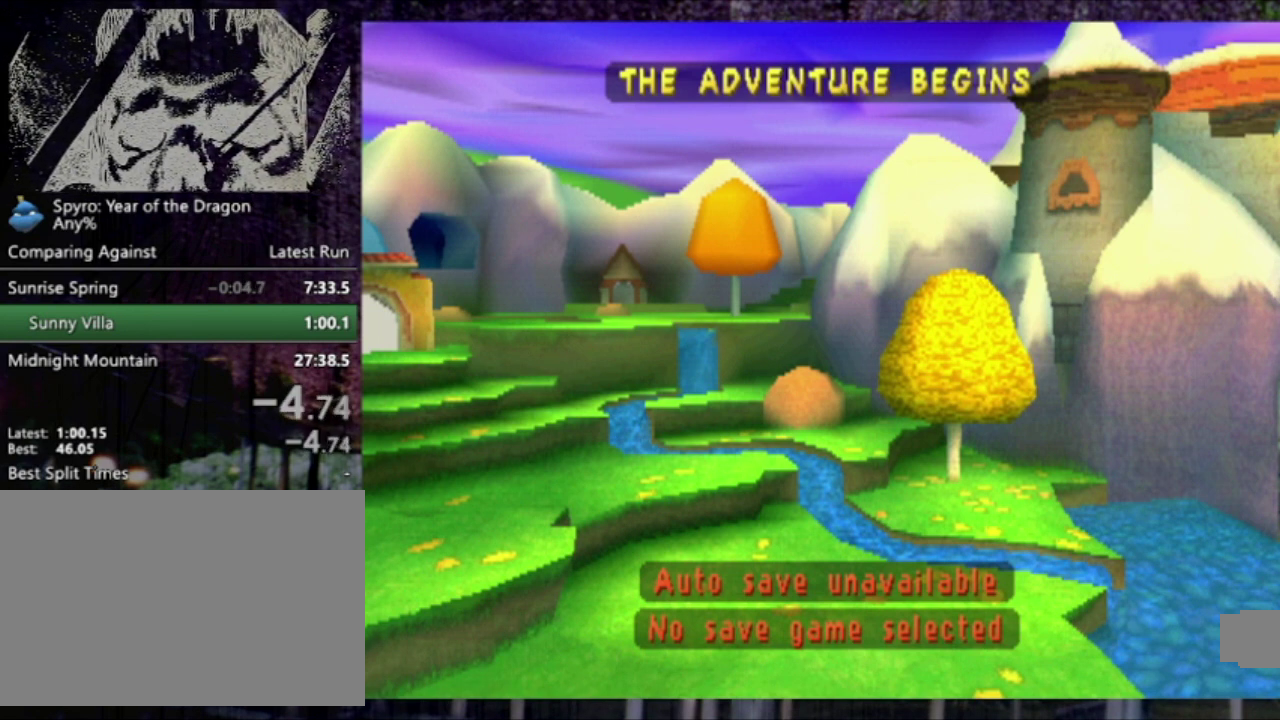
Gameplay with a controller (PlayStation layout); each line is a JSON object with the inputs held at the frame after it. "events" lists button and stick changes between this image and that frame as [ms after this image, input, new state], when the widget could be followed in between. This overlay highlights the sticks when they move; stick clicks (L3 R3) are not distinguishable. Not read: L3 R3 right_stick.
{"buttons": ["SQUARE"], "left_stick": "center", "events": [[400, "SQUARE", "down"]]}
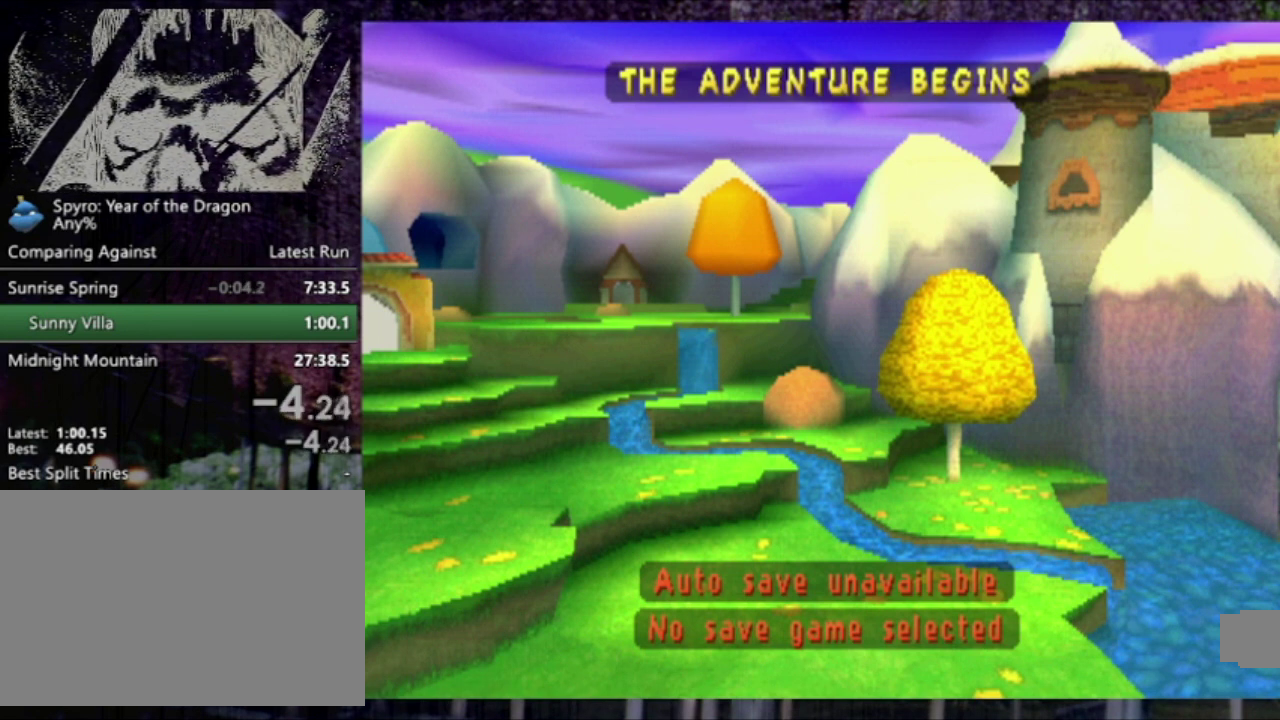
{"buttons": ["SQUARE"], "left_stick": "center", "events": []}
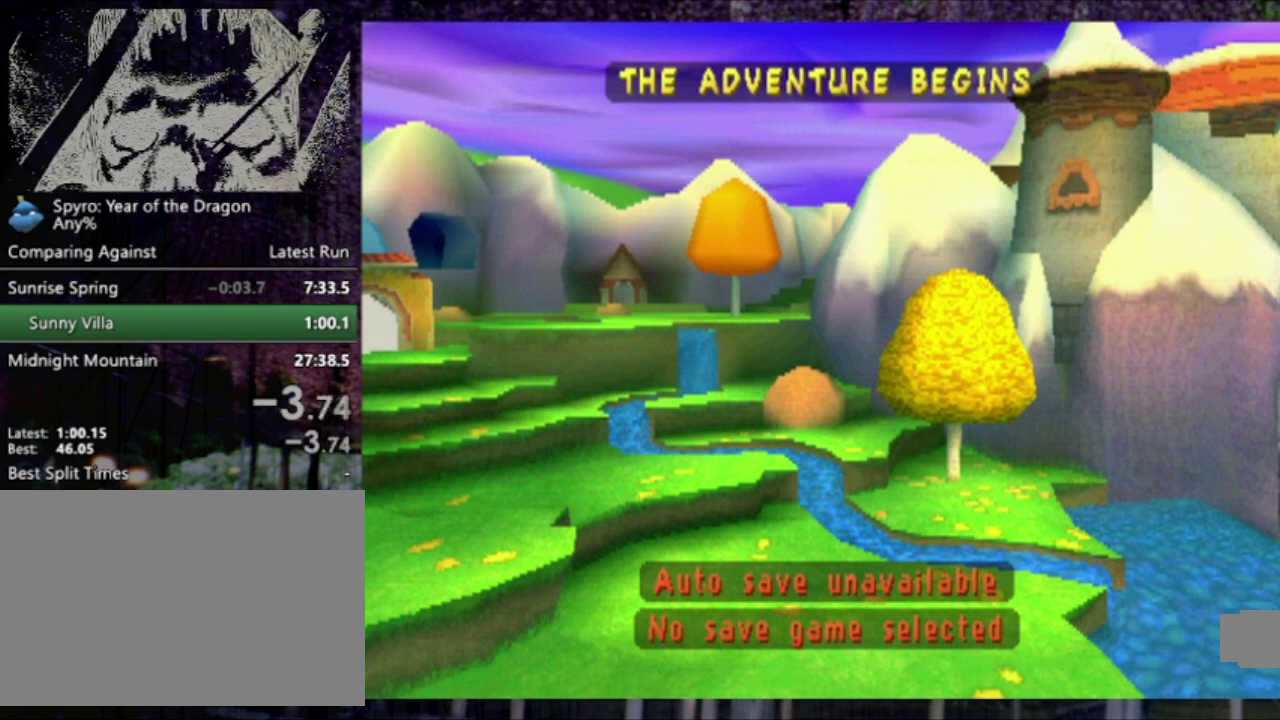
{"buttons": ["SQUARE"], "left_stick": "center", "events": []}
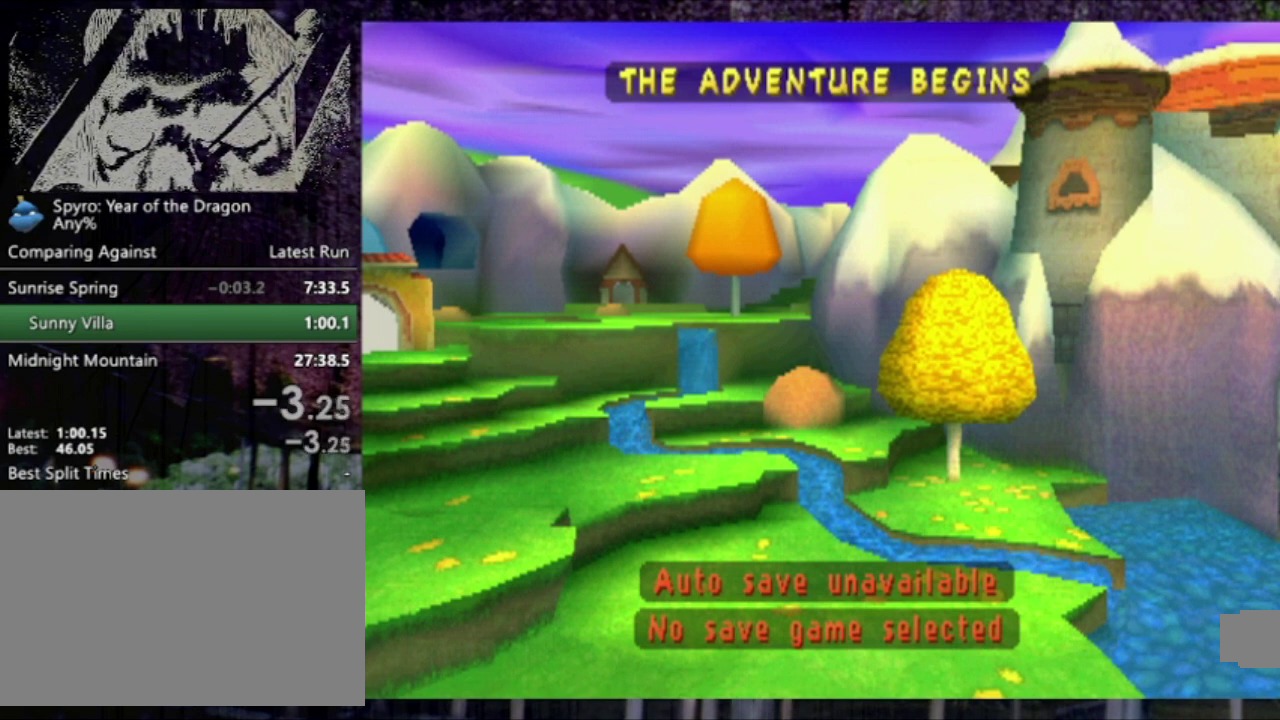
{"buttons": ["SQUARE"], "left_stick": "center", "events": []}
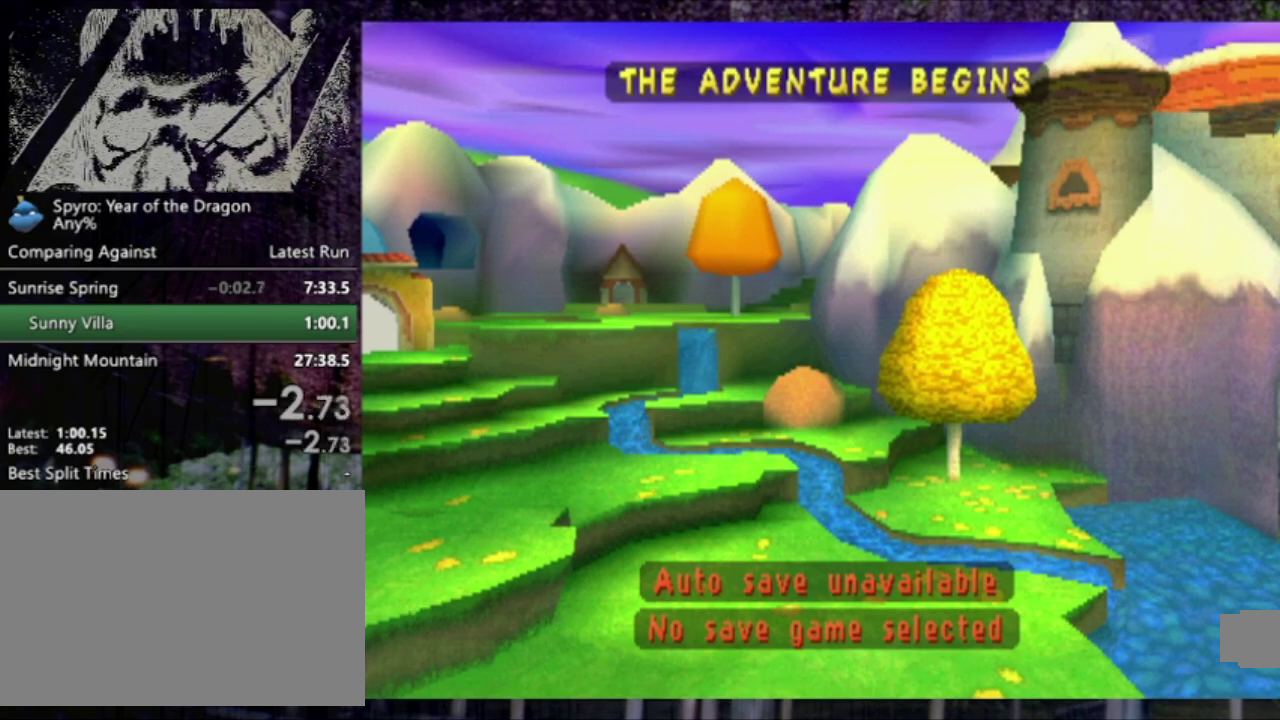
{"buttons": ["SQUARE"], "left_stick": "center", "events": []}
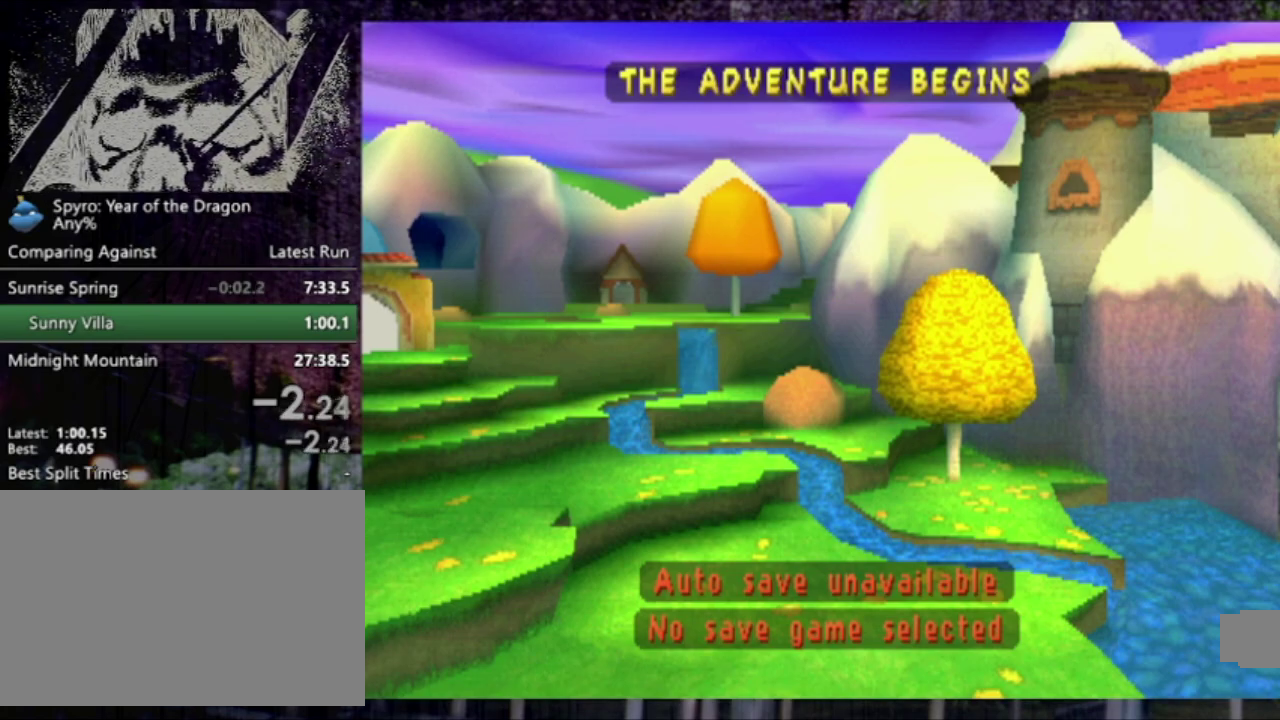
{"buttons": ["SQUARE"], "left_stick": "center", "events": []}
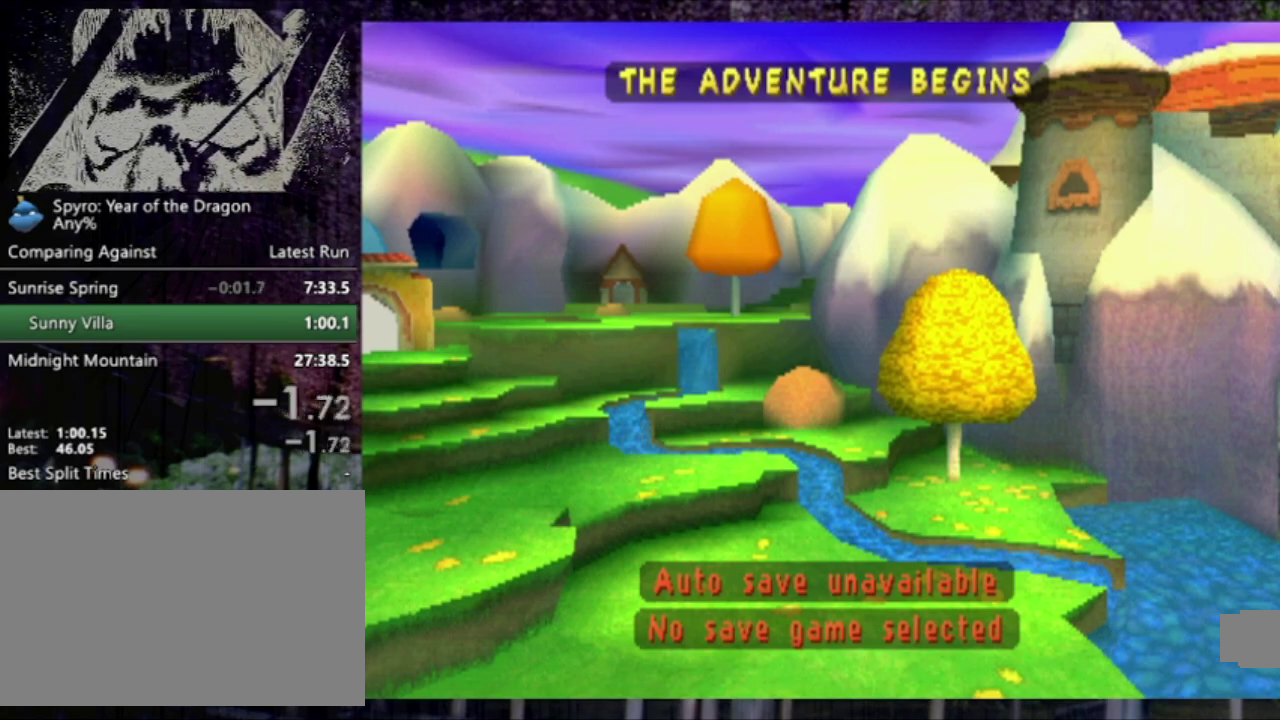
{"buttons": ["SQUARE"], "left_stick": "center", "events": []}
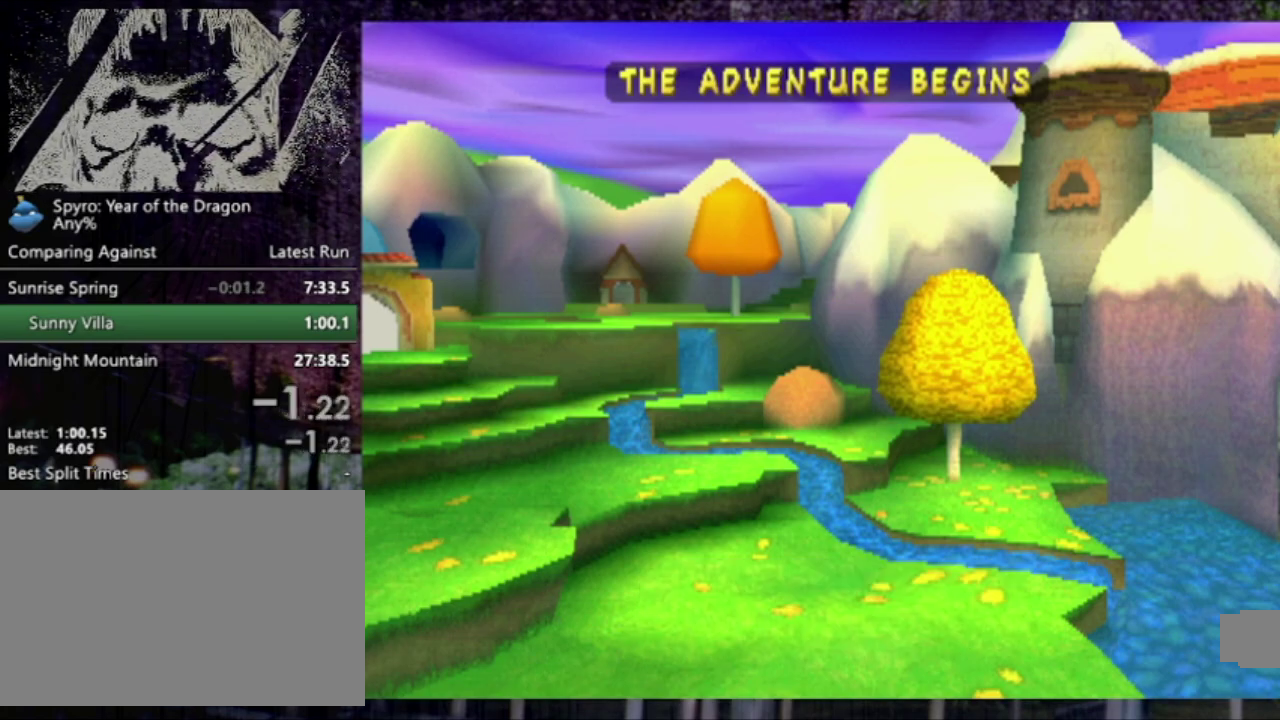
{"buttons": ["SQUARE"], "left_stick": "center", "events": []}
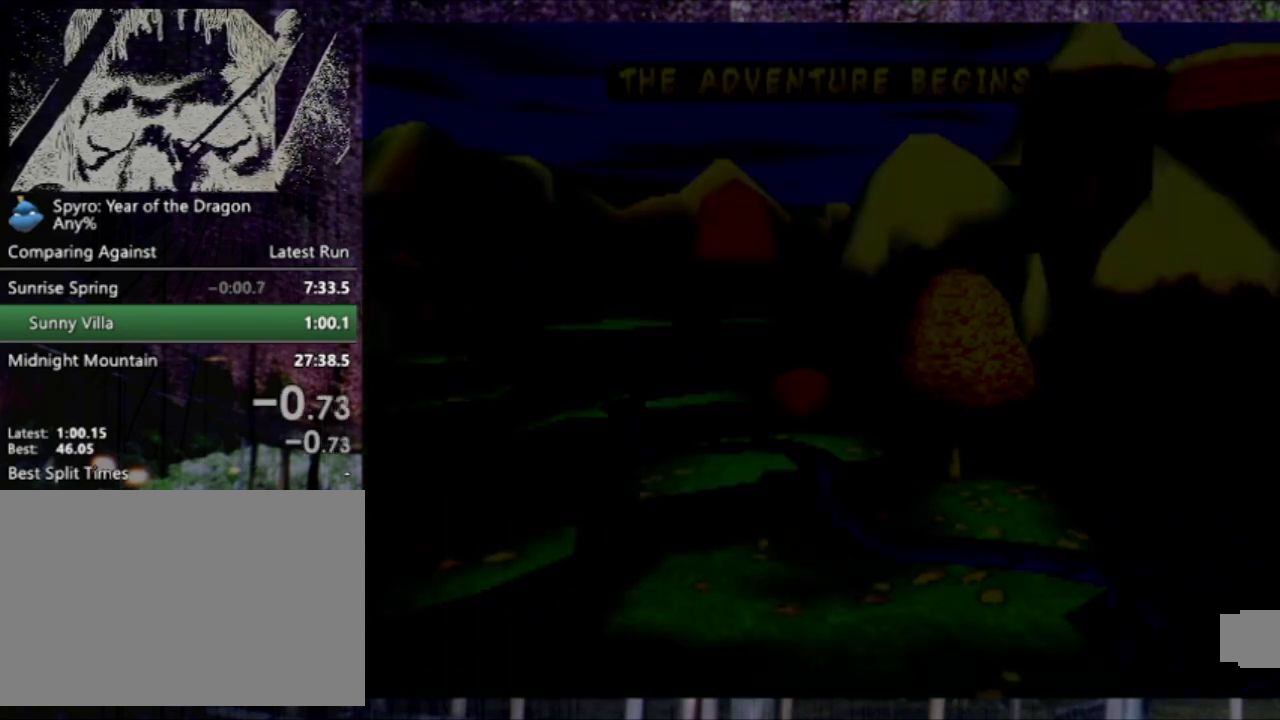
{"buttons": ["SQUARE"], "left_stick": "center", "events": []}
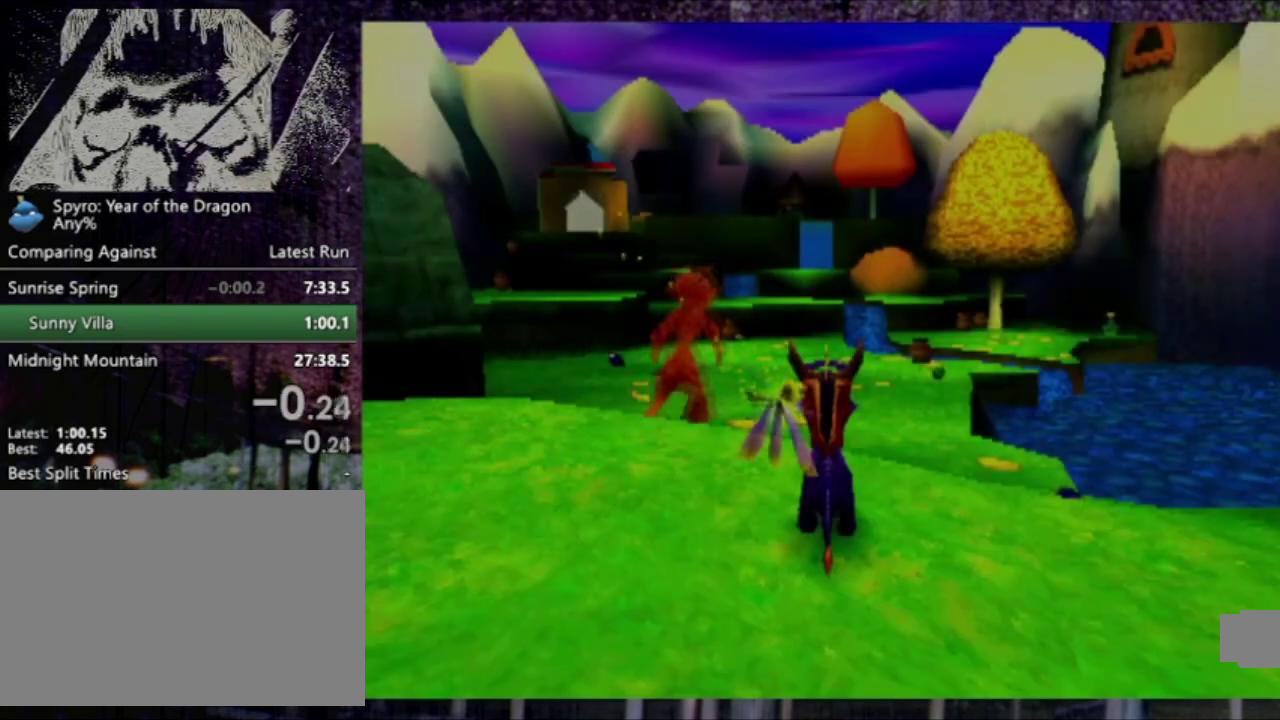
{"buttons": ["SQUARE"], "left_stick": "center", "events": [[134, "DPAD_LEFT", "down"], [334, "DPAD_LEFT", "up"]]}
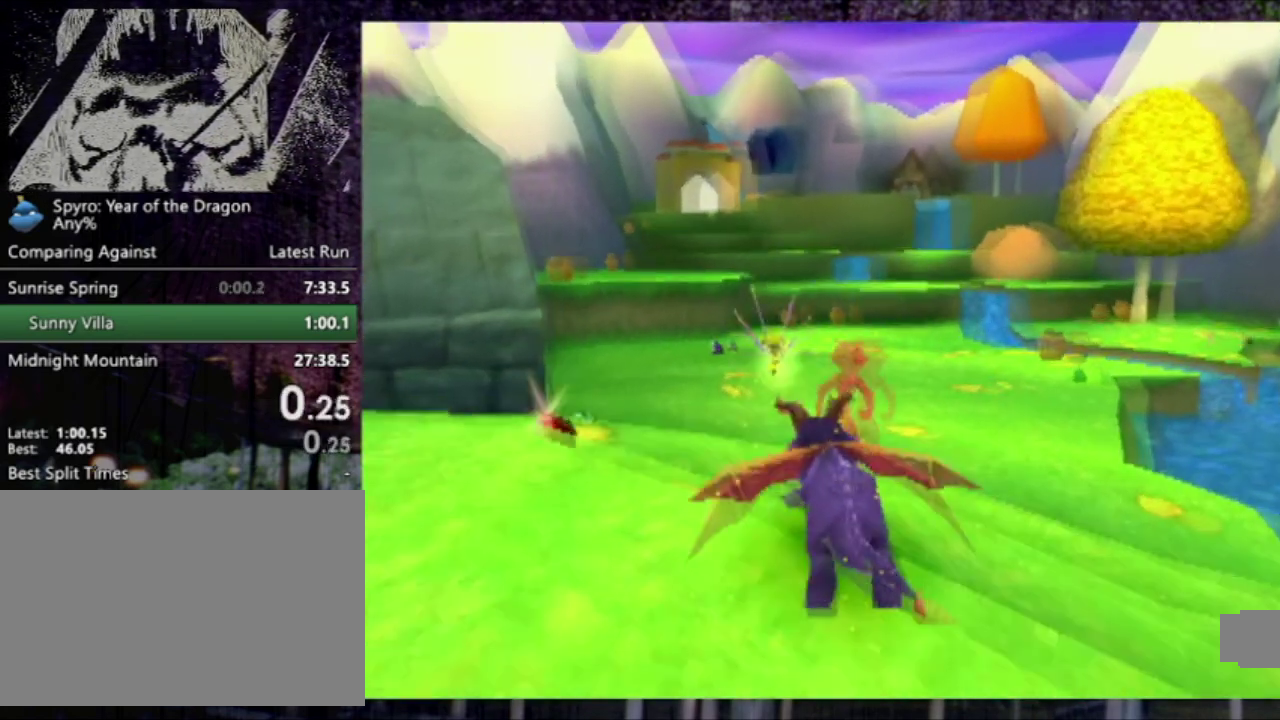
{"buttons": ["SQUARE"], "left_stick": "center", "events": []}
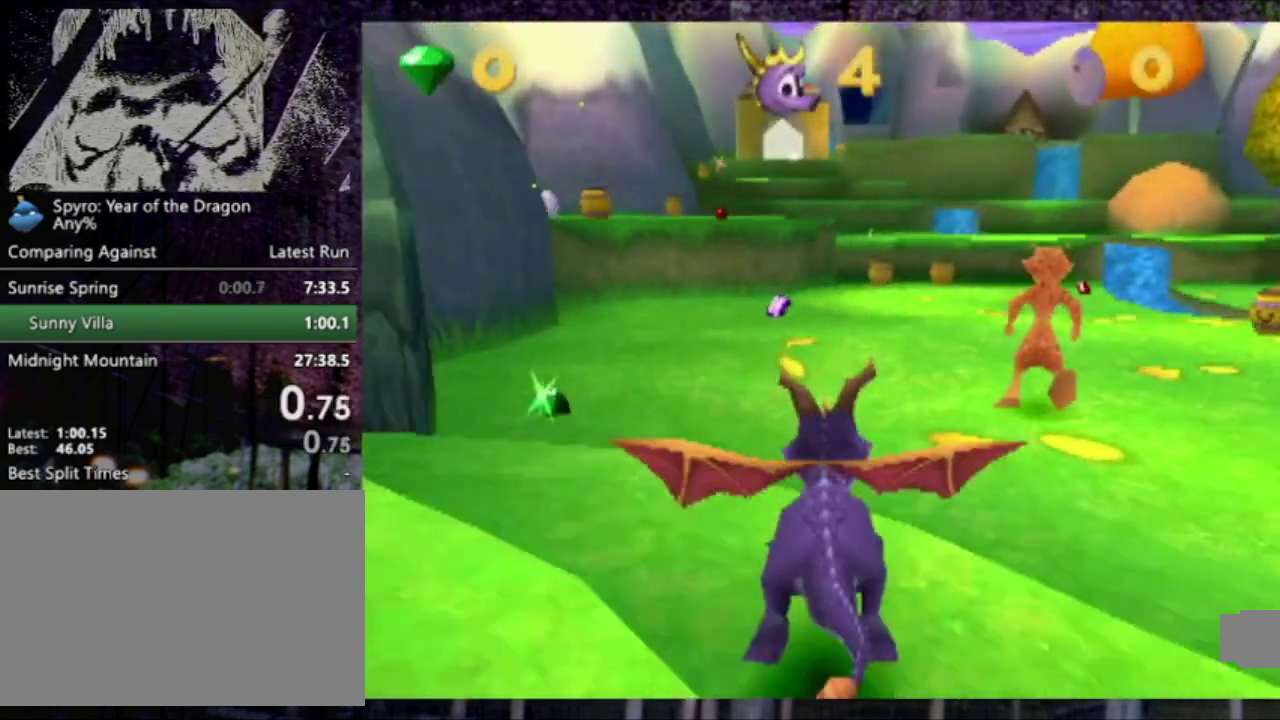
{"buttons": ["SQUARE"], "left_stick": "center", "events": []}
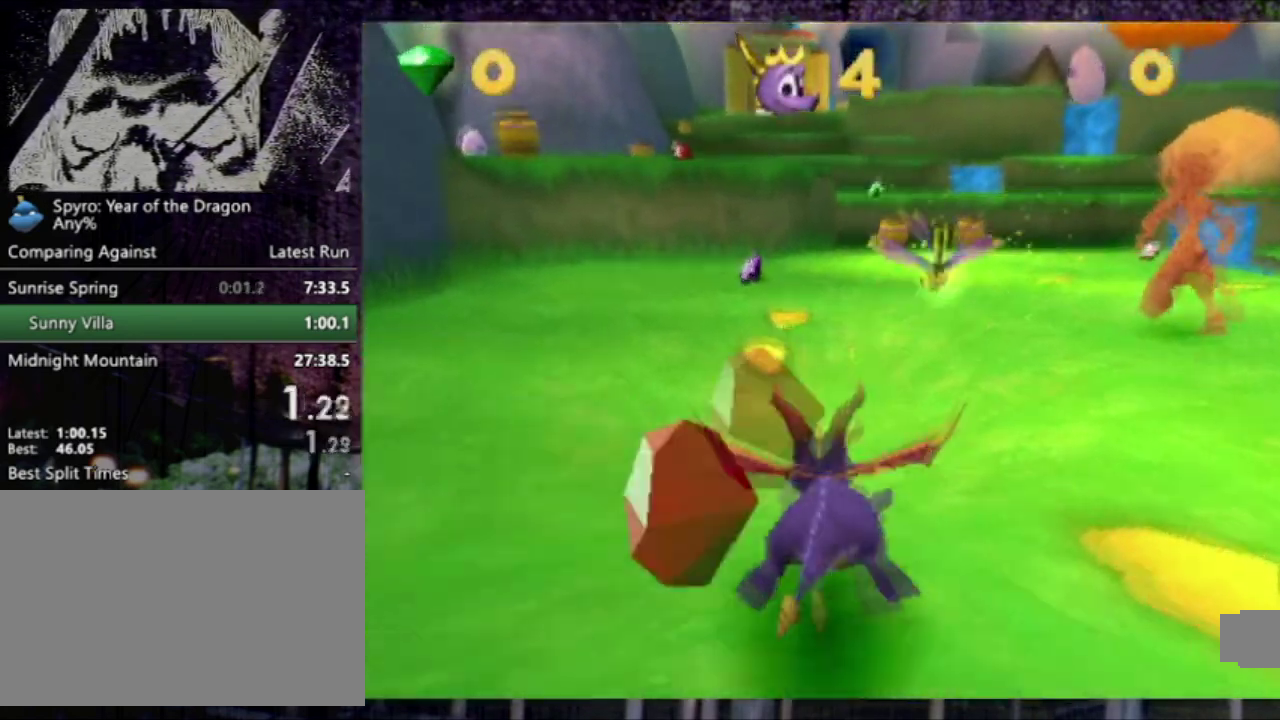
{"buttons": ["SQUARE"], "left_stick": "center", "events": []}
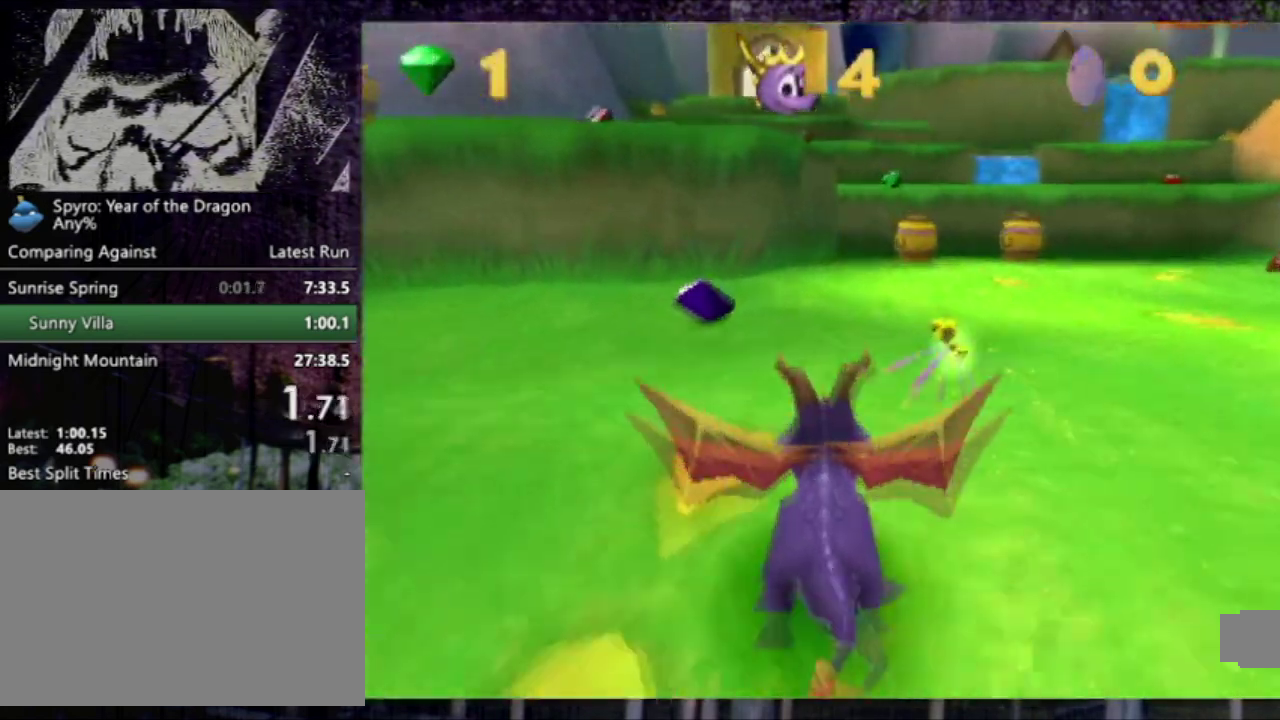
{"buttons": ["SQUARE"], "left_stick": "center", "events": []}
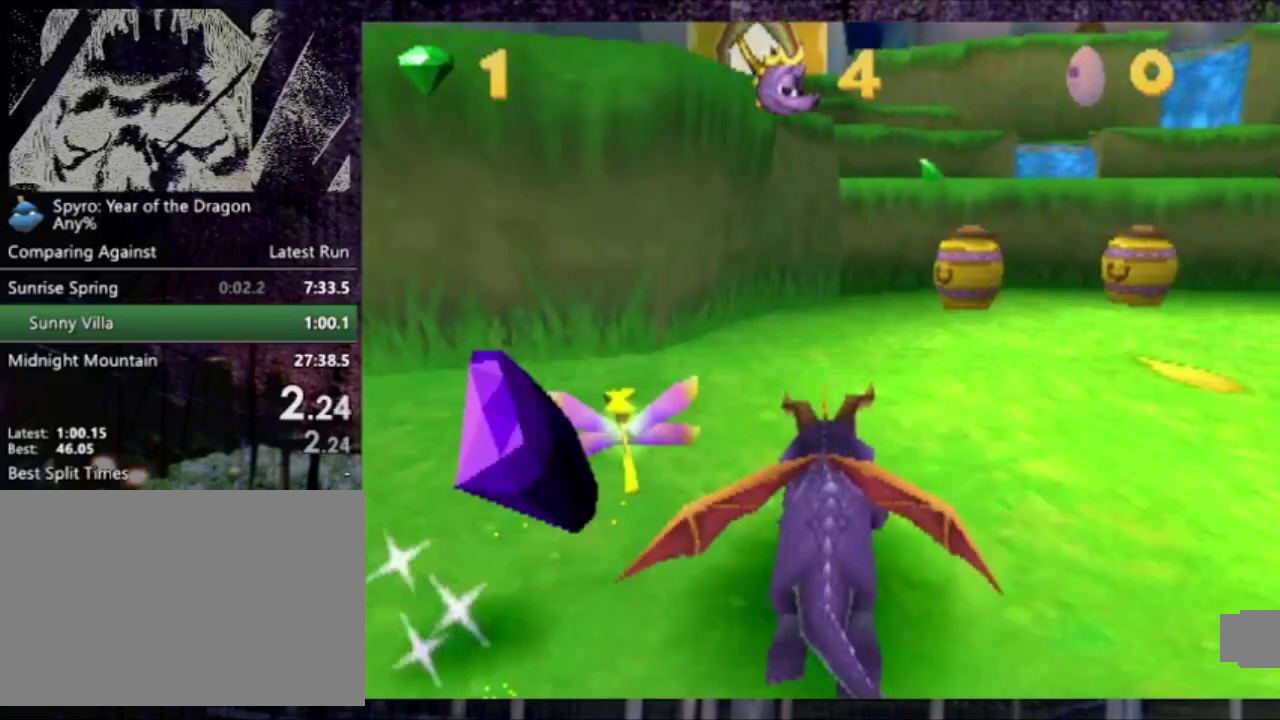
{"buttons": ["CROSS"], "left_stick": "center", "events": [[167, "CROSS", "down"], [501, "SQUARE", "up"]]}
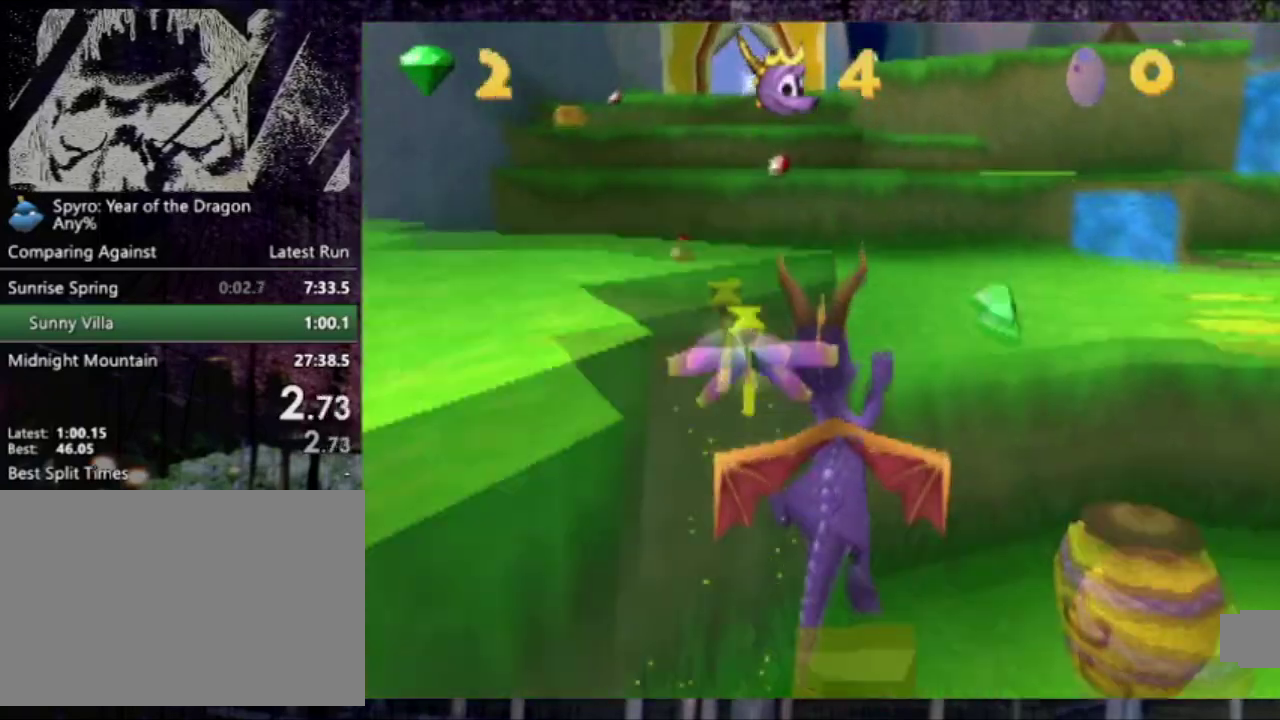
{"buttons": ["SQUARE"], "left_stick": "center", "events": [[167, "DPAD_LEFT", "down"], [200, "CROSS", "up"], [200, "SQUARE", "down"], [367, "DPAD_LEFT", "up"]]}
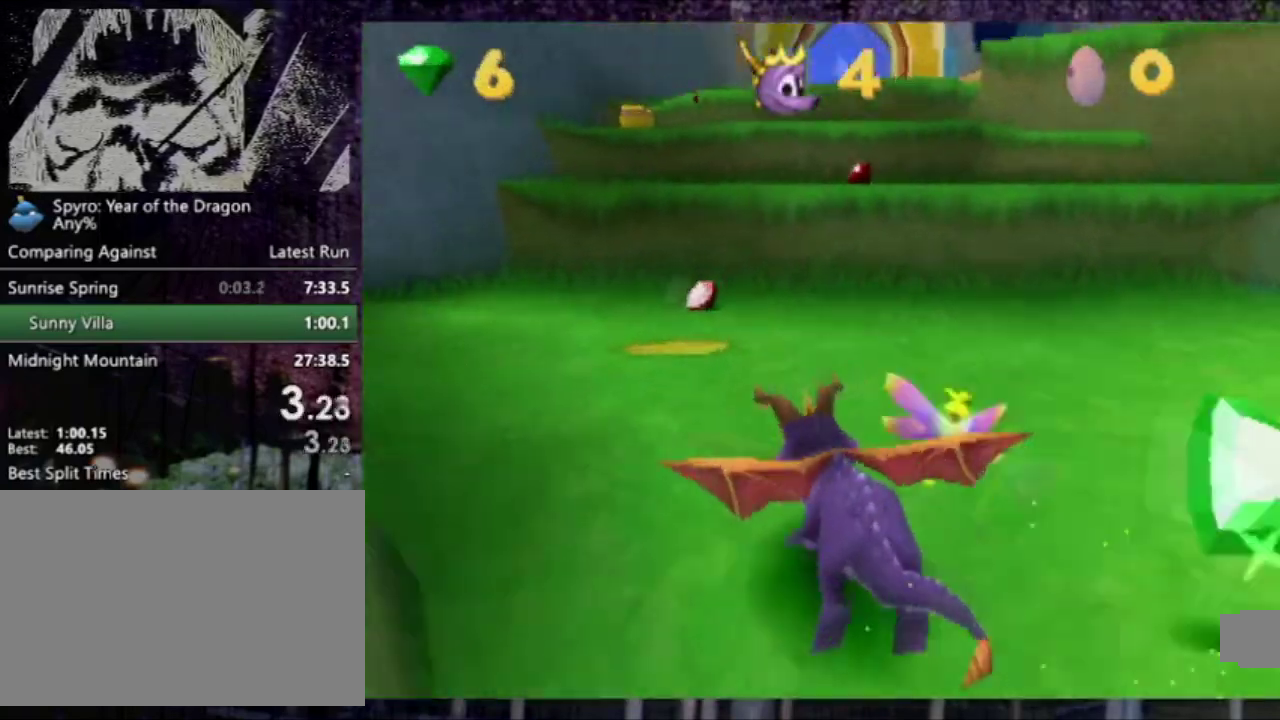
{"buttons": ["CROSS", "SQUARE"], "left_stick": "center", "events": [[234, "CROSS", "down"]]}
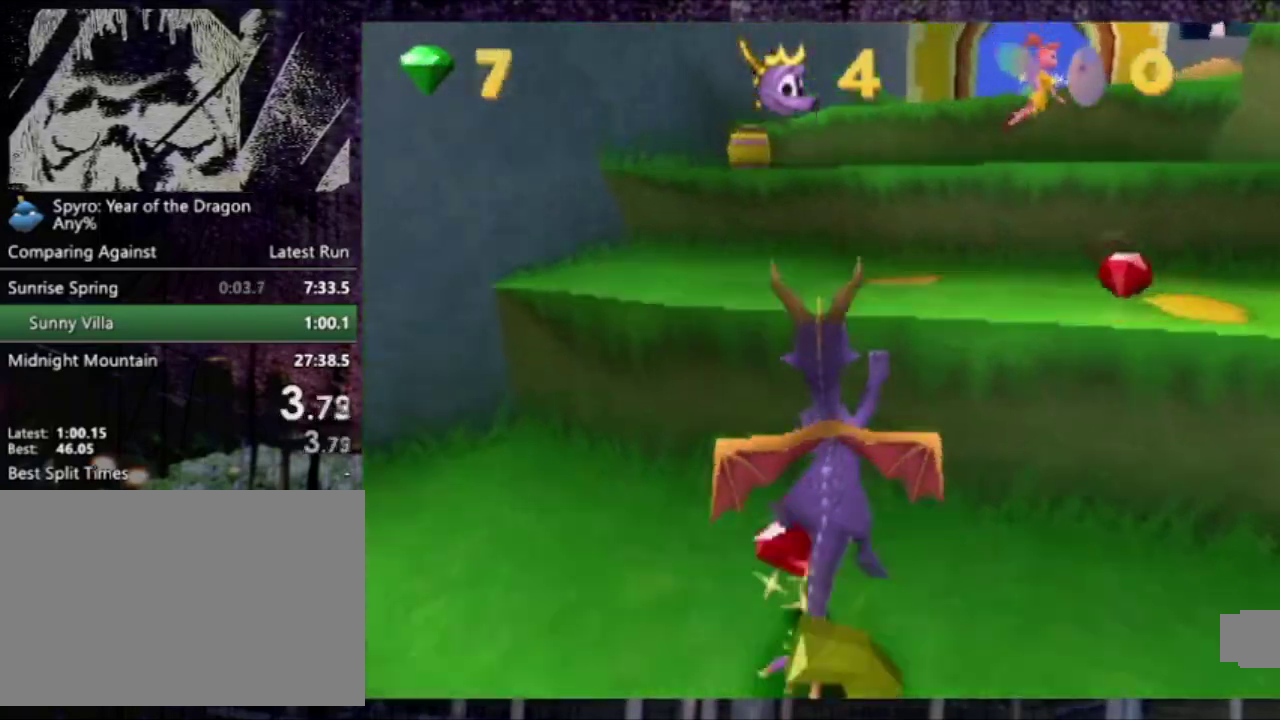
{"buttons": ["SQUARE"], "left_stick": "center", "events": [[33, "SQUARE", "up"], [67, "CROSS", "up"], [133, "CROSS", "down"], [167, "SQUARE", "down"], [200, "CROSS", "up"], [334, "CROSS", "down"], [434, "CROSS", "up"]]}
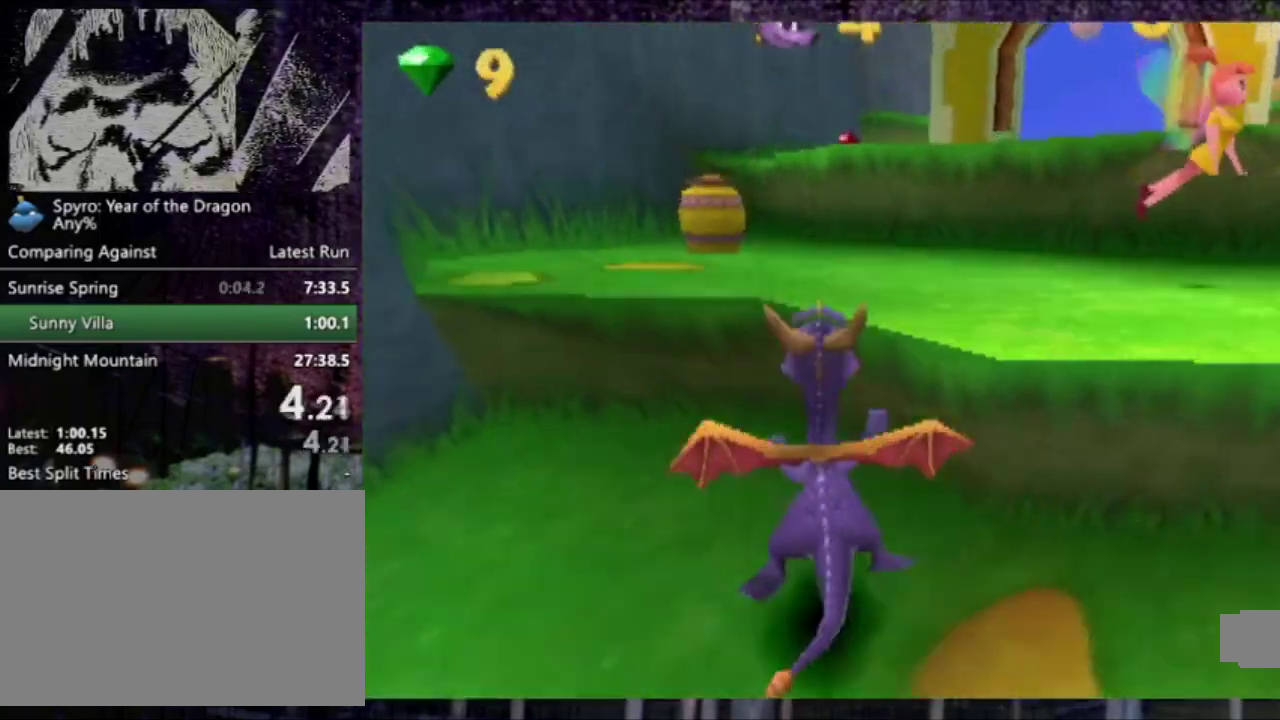
{"buttons": ["DPAD_RIGHT"], "left_stick": "center"}
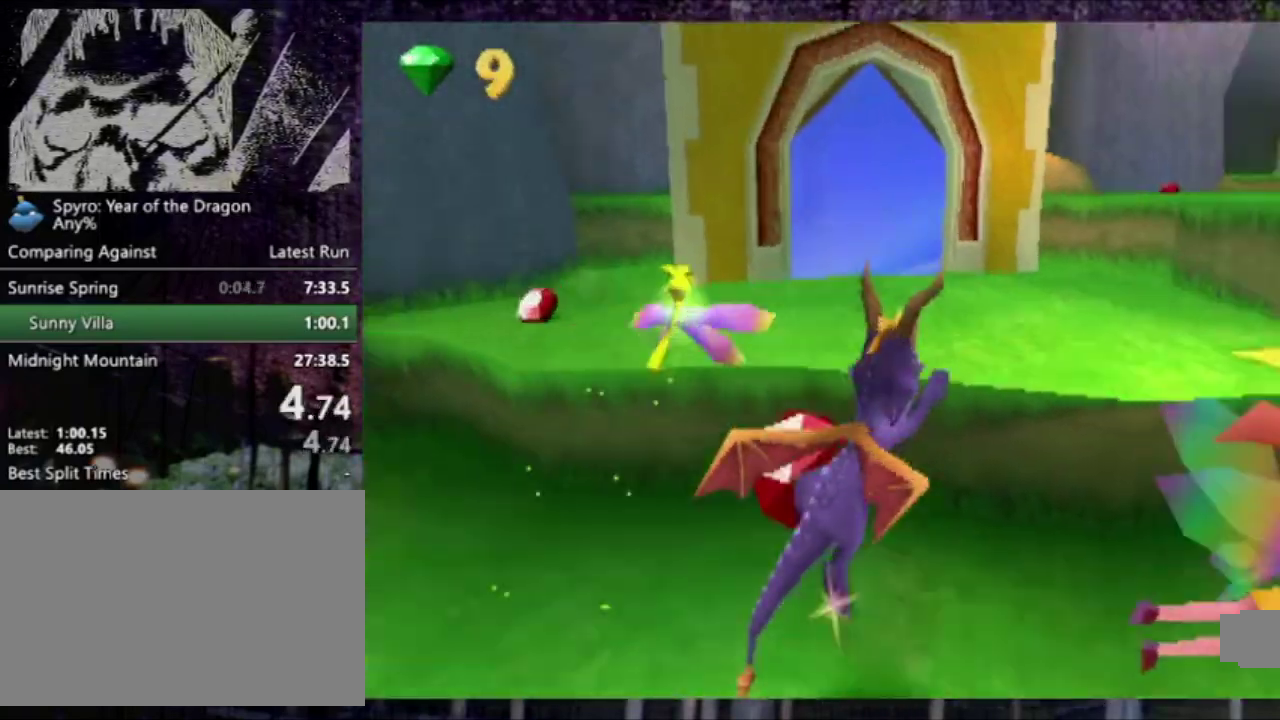
{"buttons": ["L2"], "left_stick": "center"}
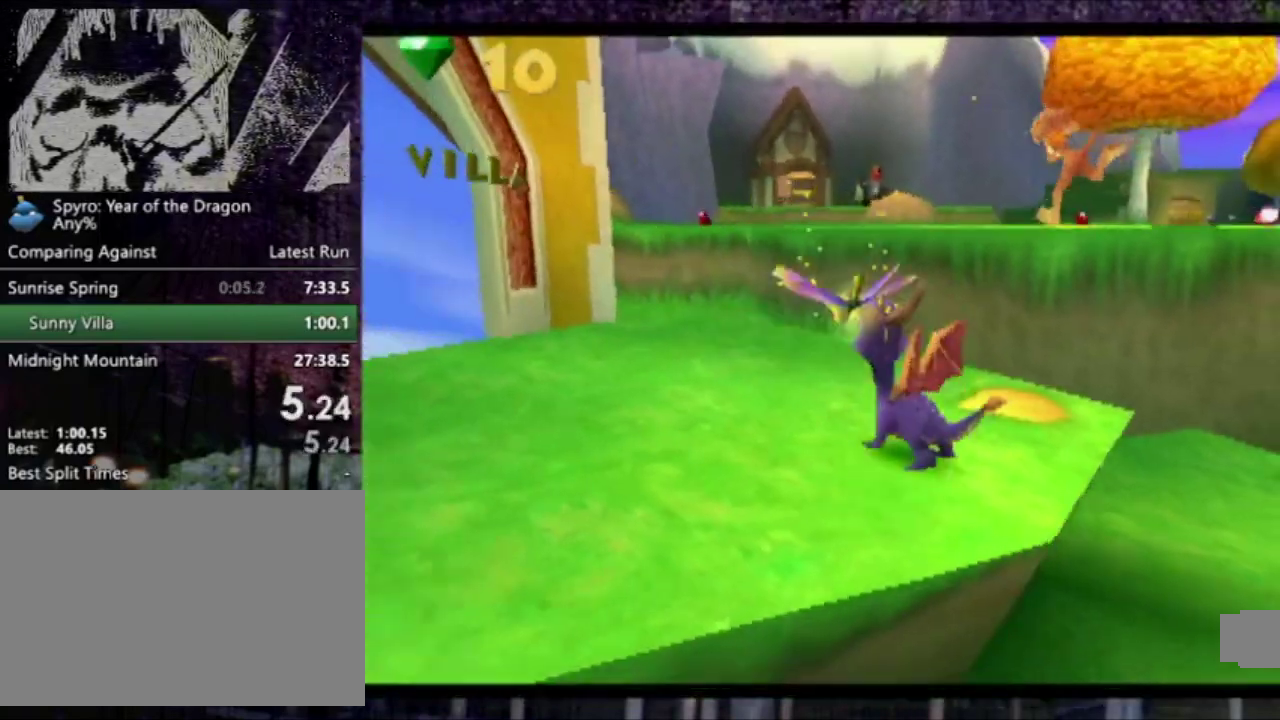
{"buttons": [], "left_stick": "center", "events": [[67, "L2", "up"]]}